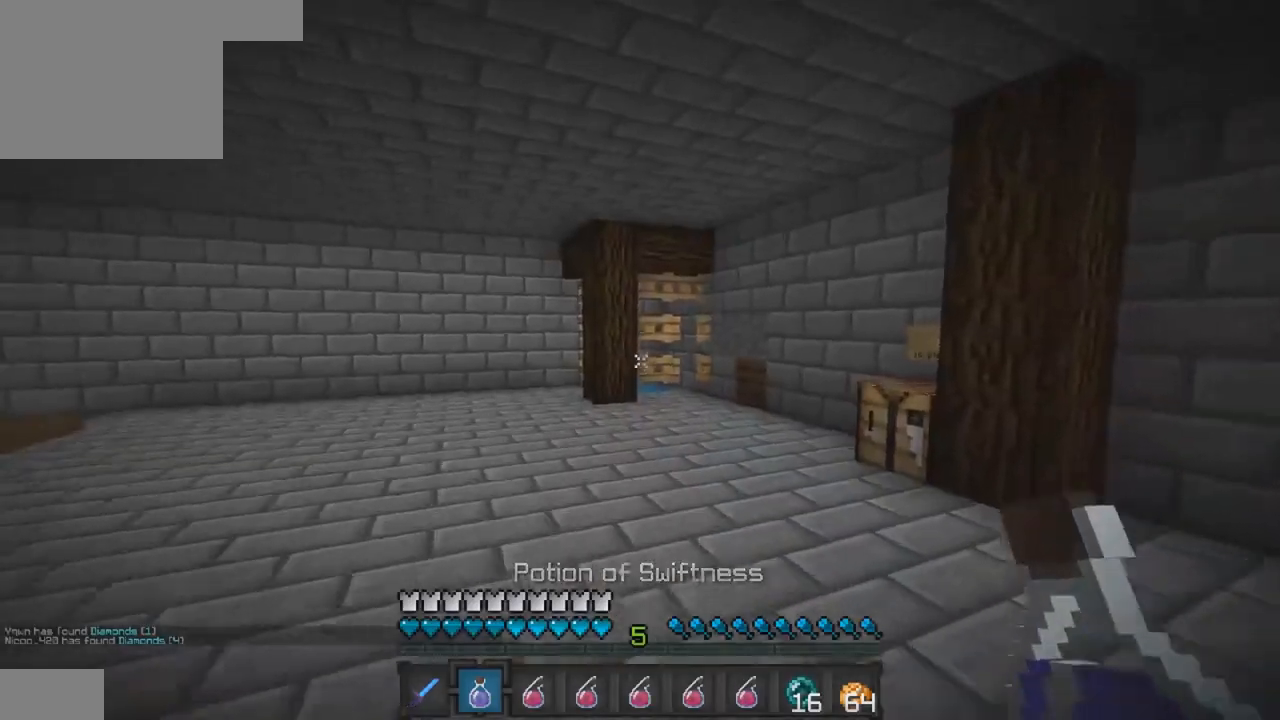
Gameplay with keyboard; each line is a JSON object with the keys held at the frame after it. "events" lists presses ("down") and releases ("up") of "a", "d", "s" and "w" between this image and that frame as [ms after this image, input, new state], when the widget could be followed in between. No other keys are recorded. Mouse input is not recorded.
{"keys": ["w"], "events": []}
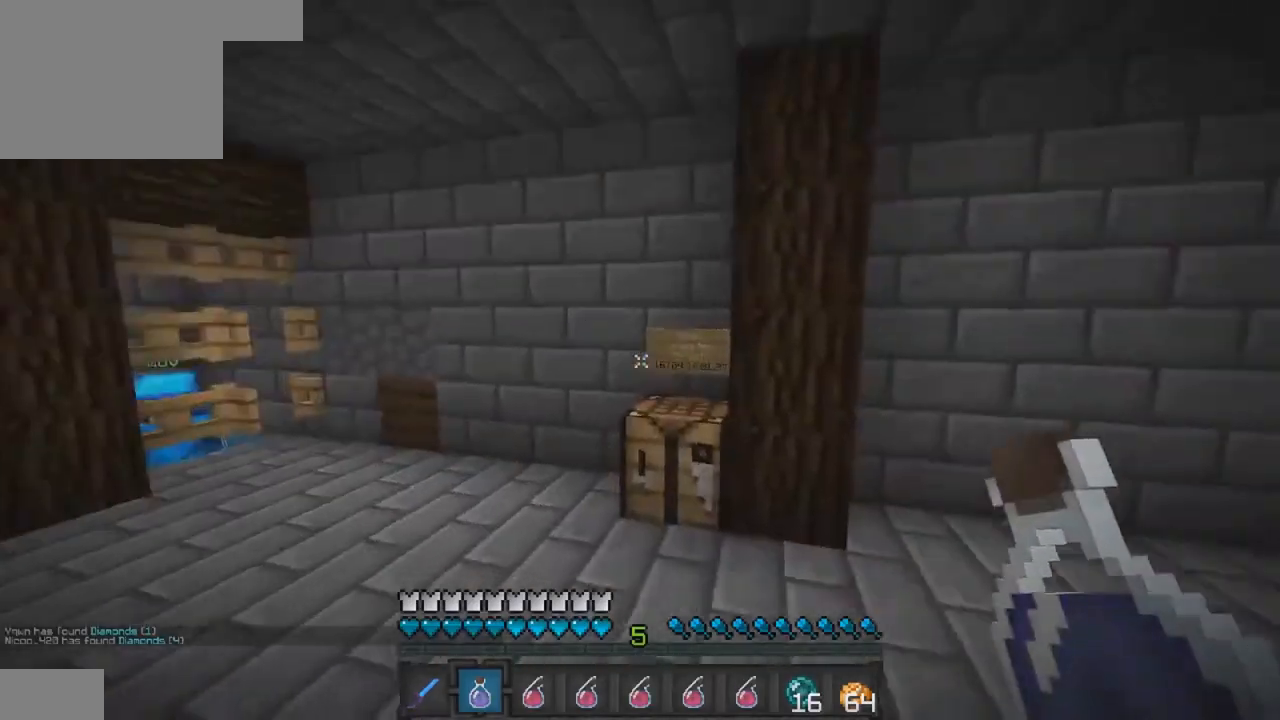
{"keys": ["w"], "events": []}
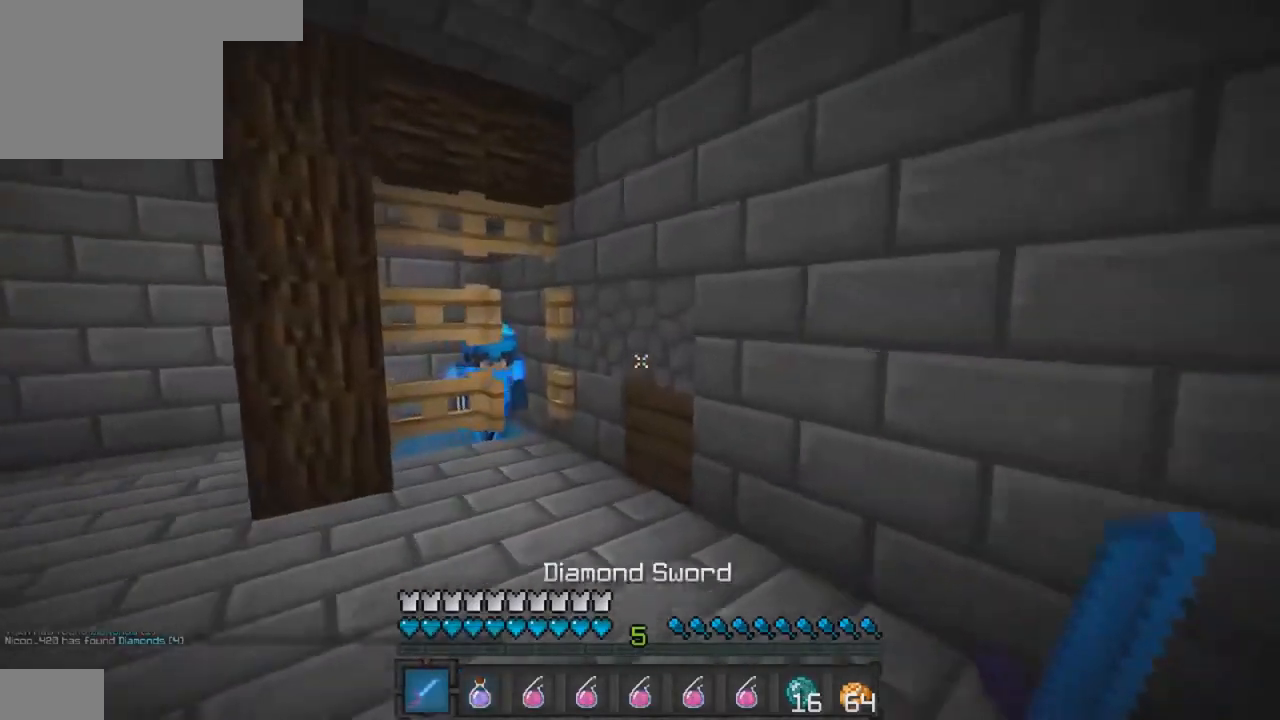
{"keys": ["w"], "events": []}
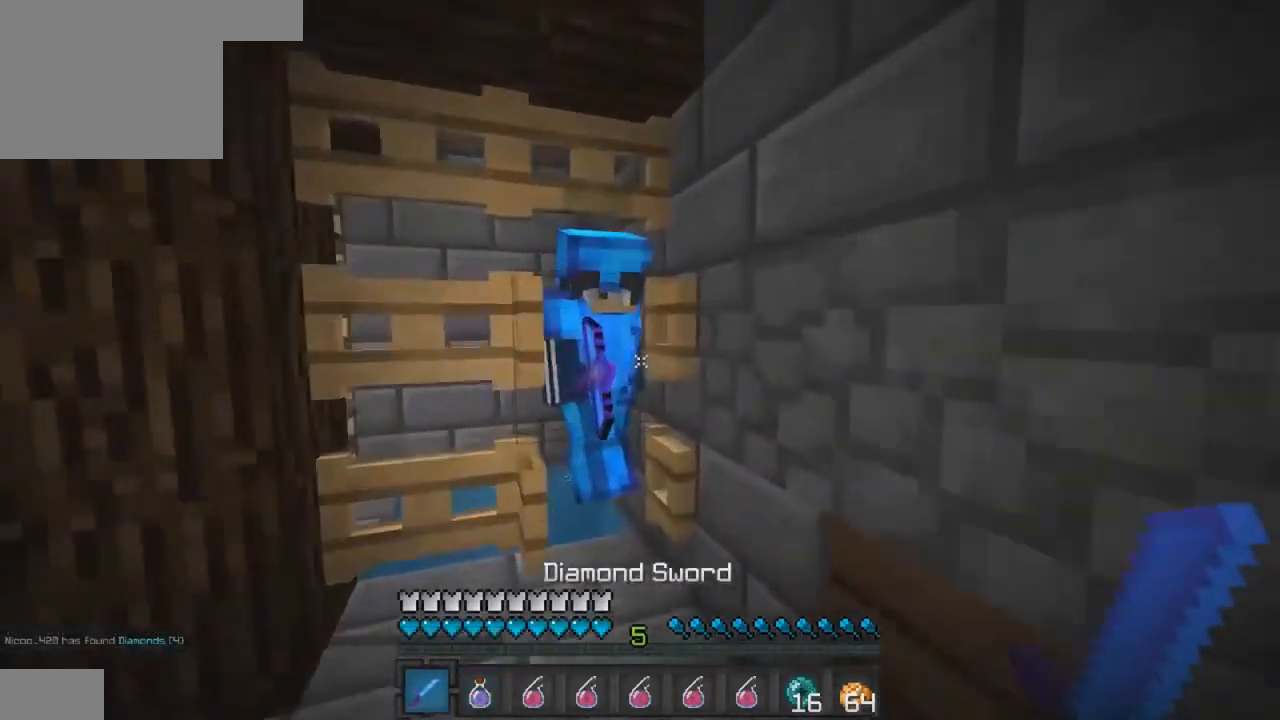
{"keys": ["d"], "events": [[500, "d", "down"], [500, "w", "up"]]}
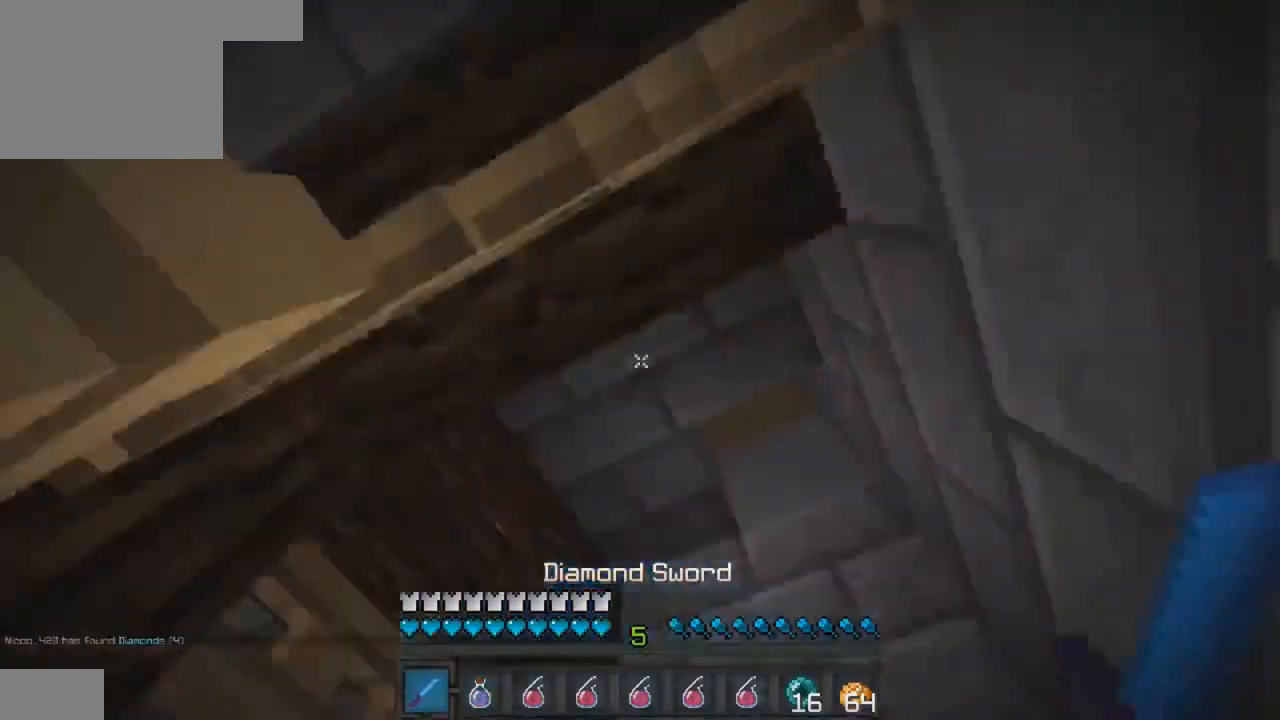
{"keys": ["w"], "events": [[100, "d", "up"], [467, "w", "down"]]}
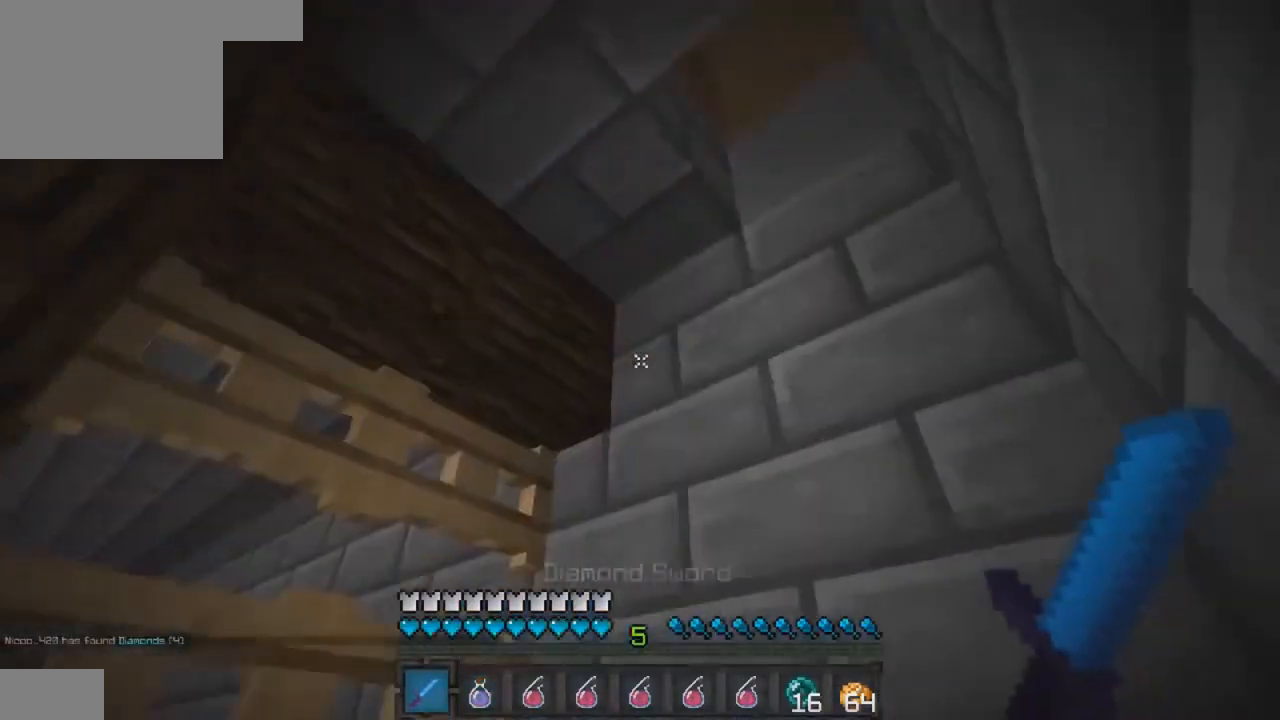
{"keys": ["a"], "events": [[267, "d", "down"], [333, "w", "up"], [467, "d", "up"], [500, "a", "down"]]}
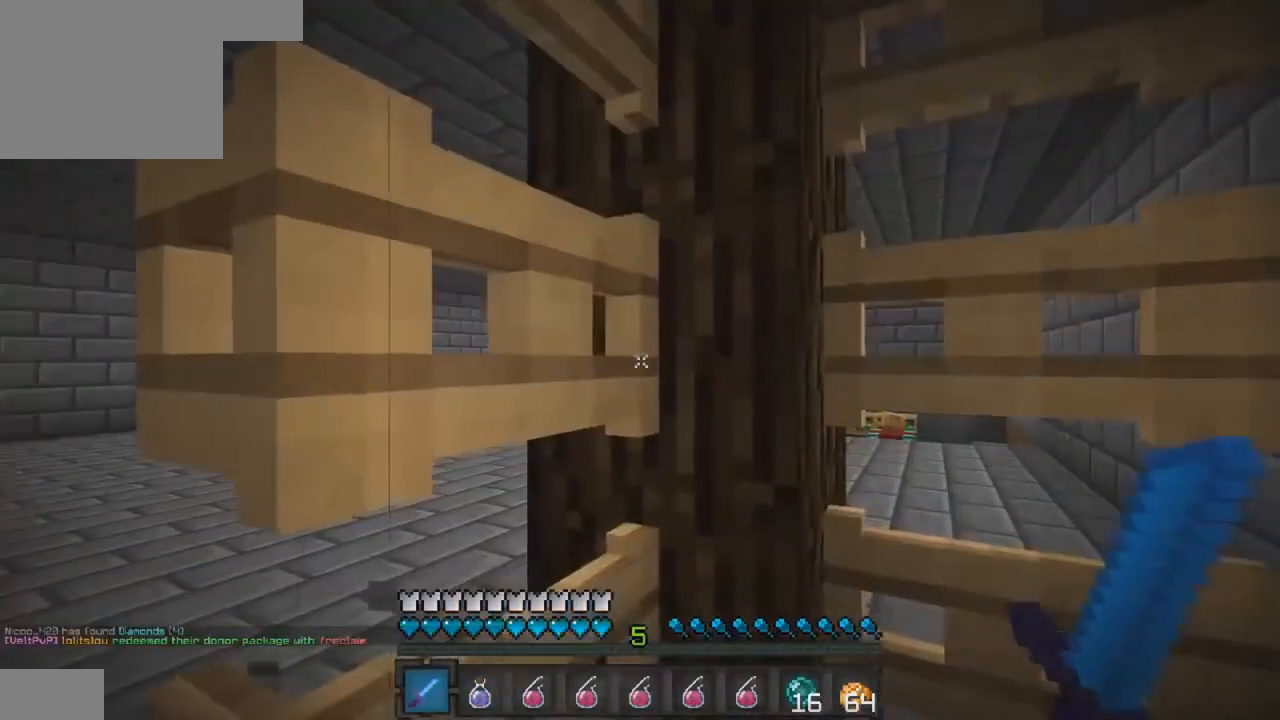
{"keys": ["d"]}
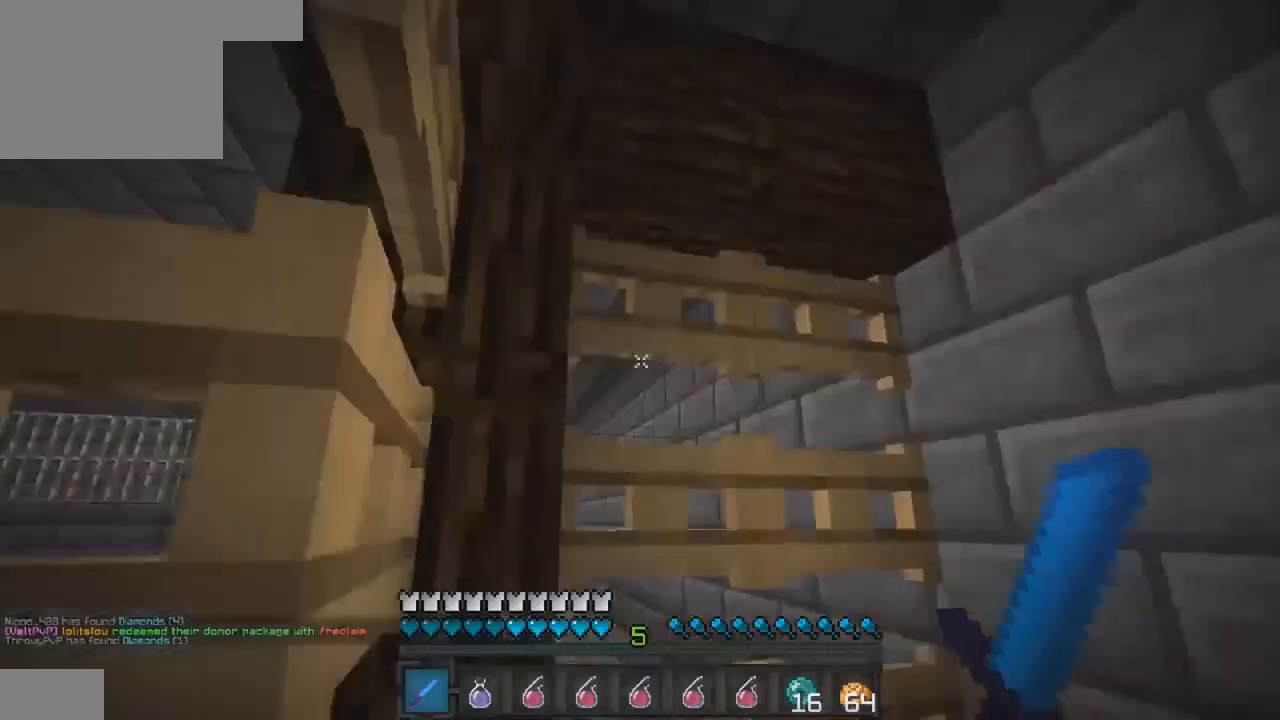
{"keys": ["d", "s"], "events": [[267, "w", "down"], [300, "w", "up"], [500, "s", "down"]]}
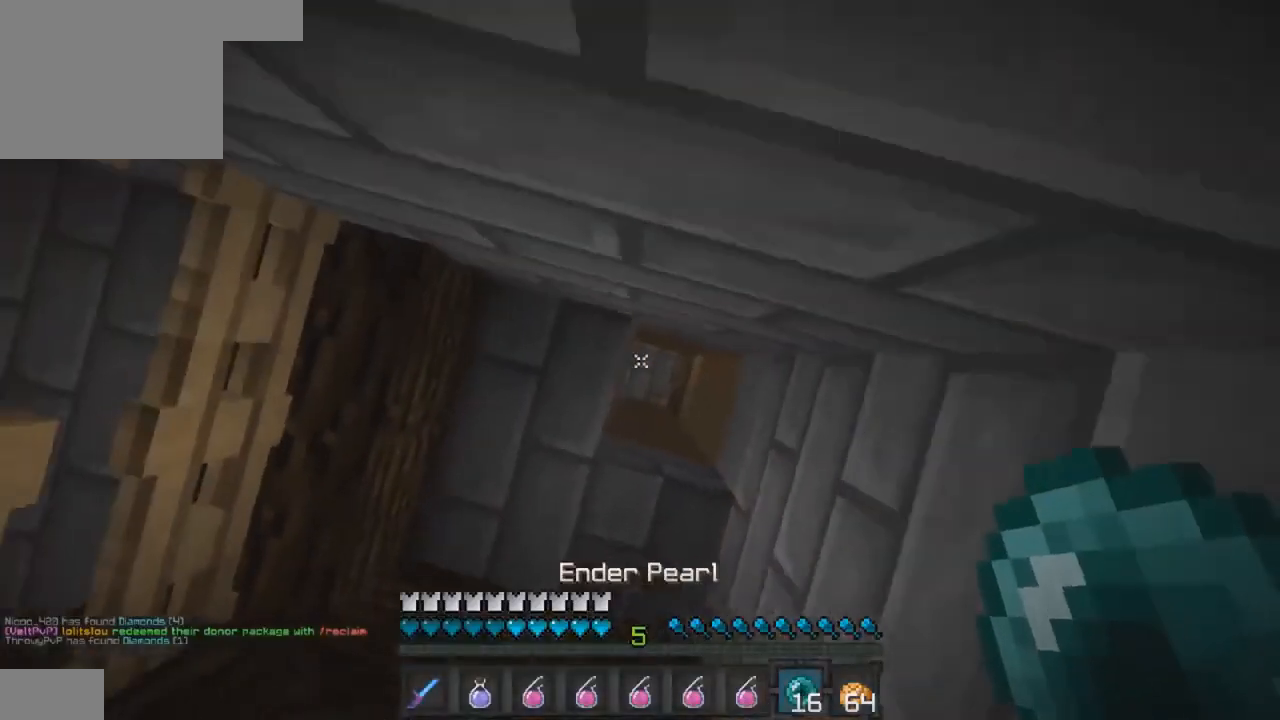
{"keys": [], "events": [[300, "s", "up"], [367, "d", "up"]]}
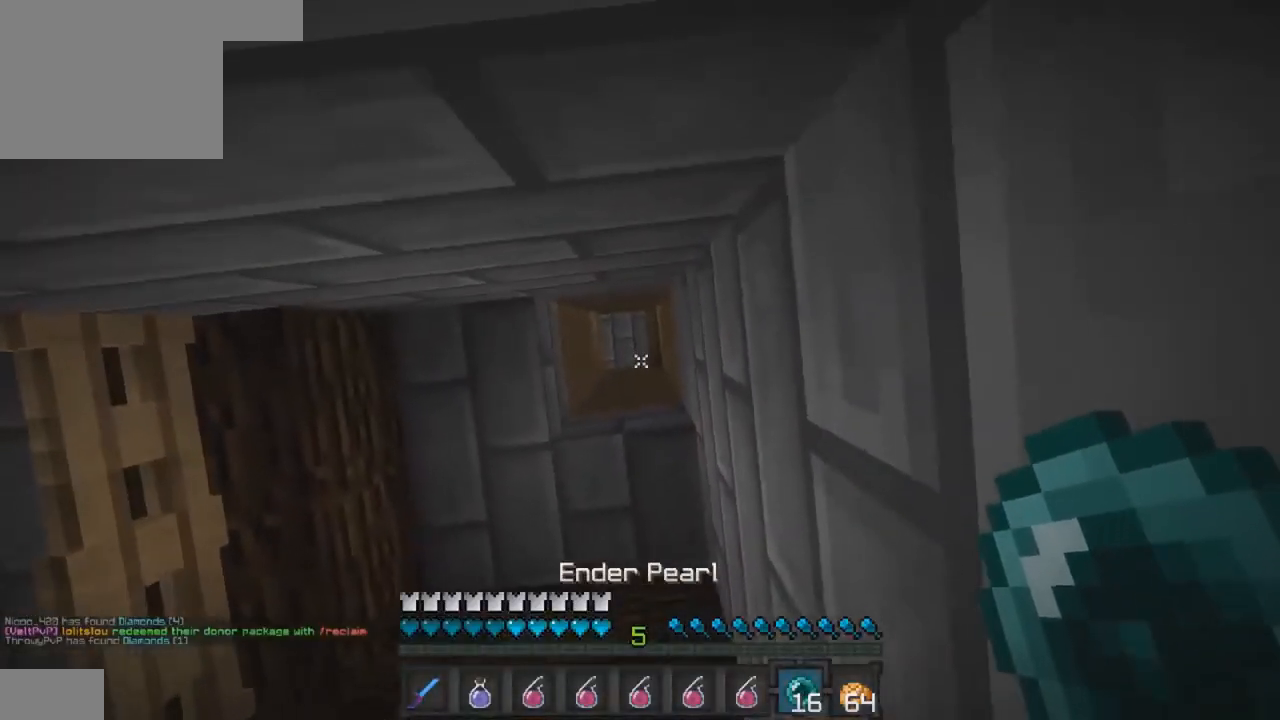
{"keys": ["a", "s"], "events": [[367, "a", "down"], [500, "s", "down"]]}
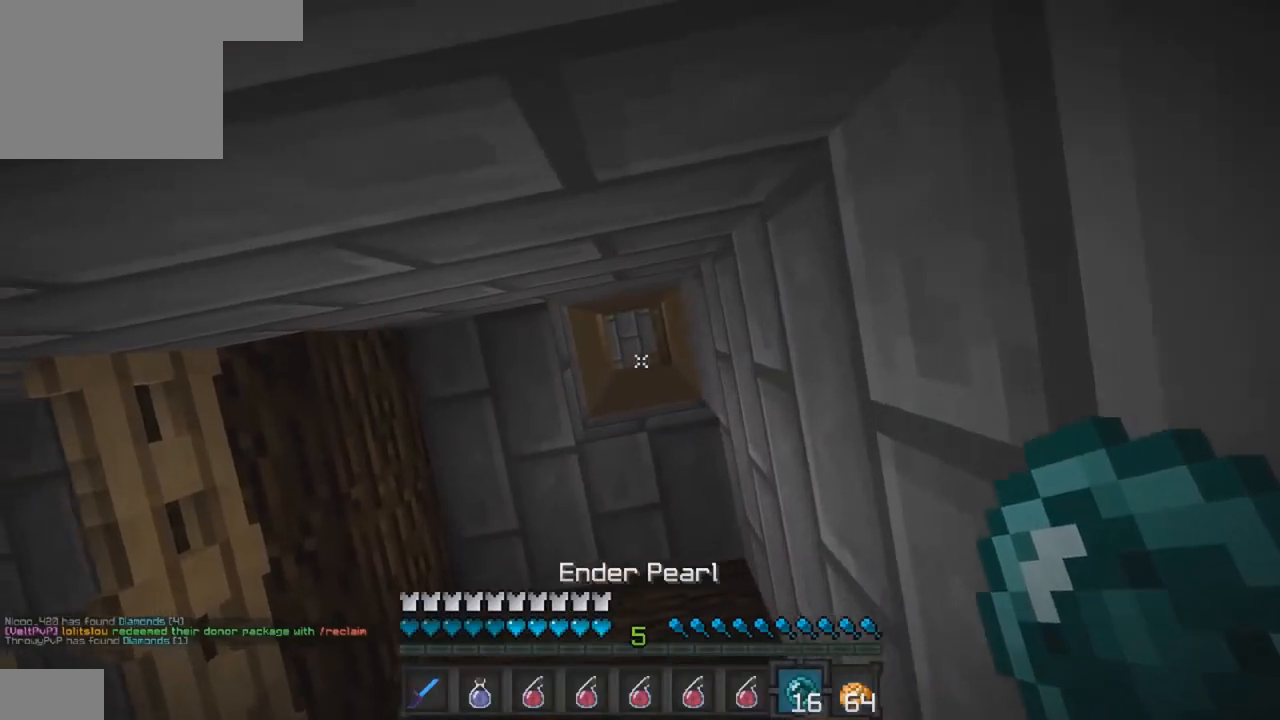
{"keys": [], "events": [[67, "a", "up"], [200, "s", "up"]]}
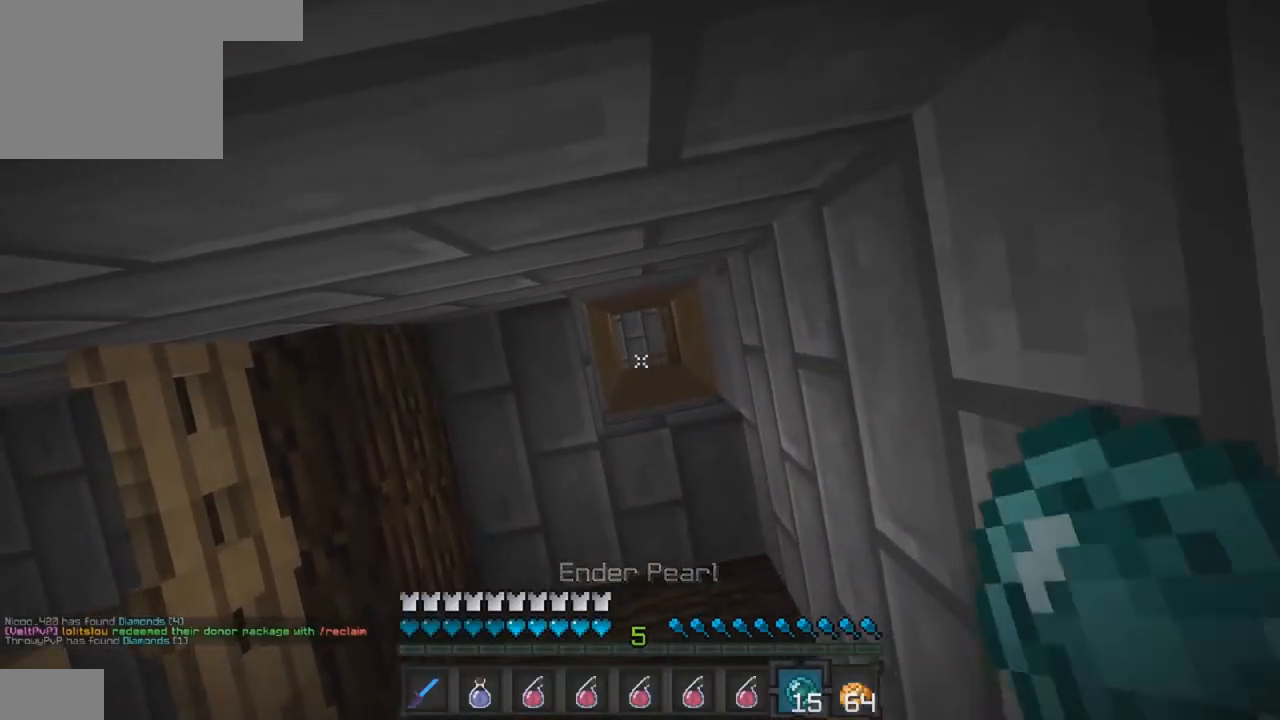
{"keys": ["w"], "events": [[367, "w", "down"]]}
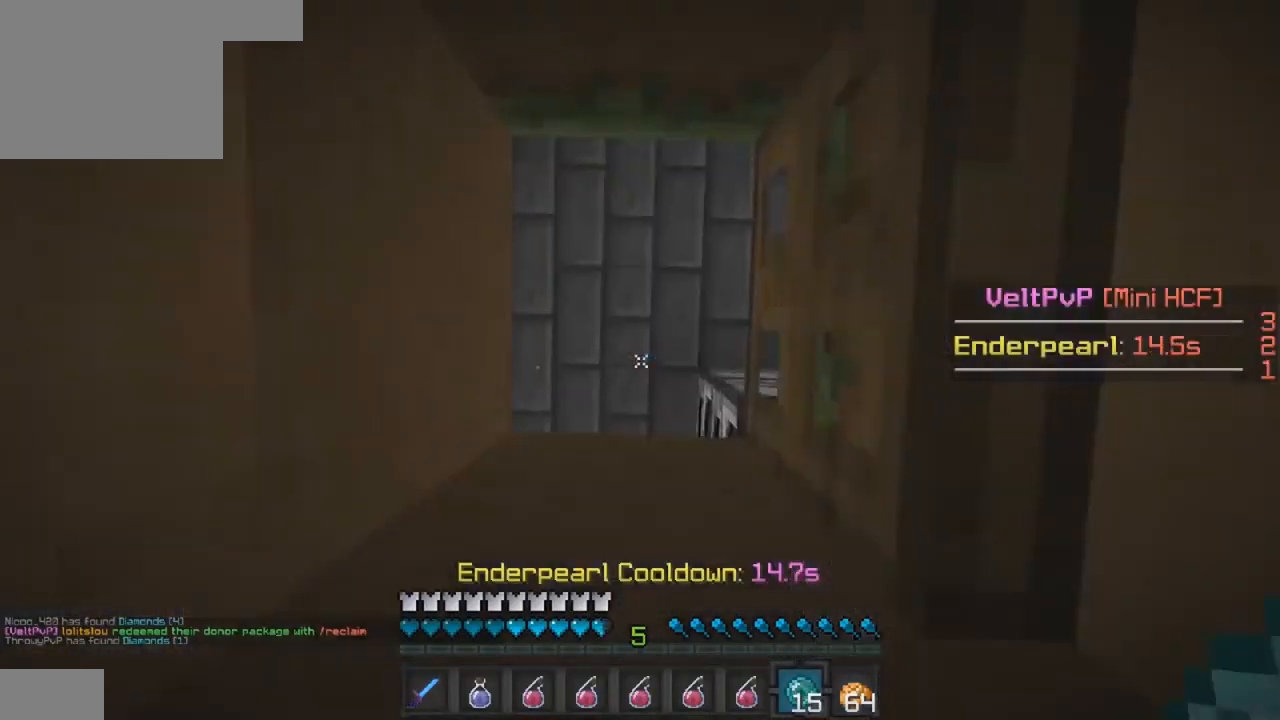
{"keys": ["w"], "events": []}
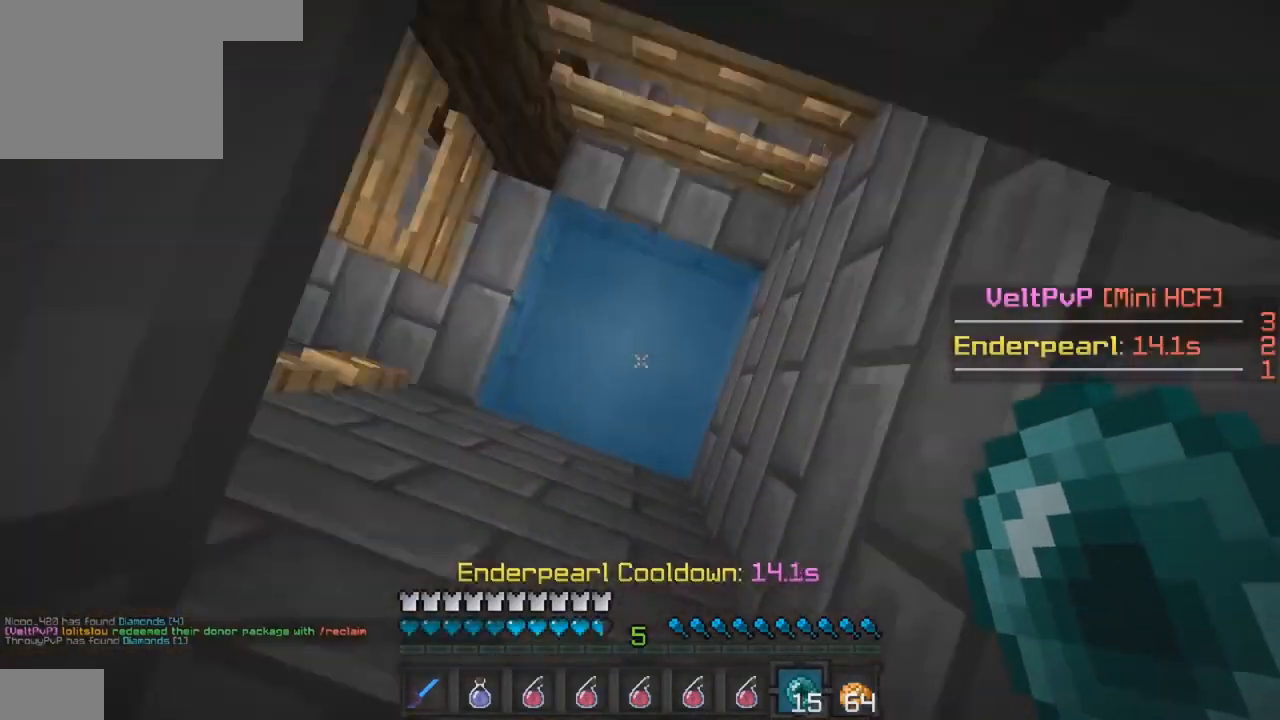
{"keys": ["a", "w"], "events": [[367, "a", "down"]]}
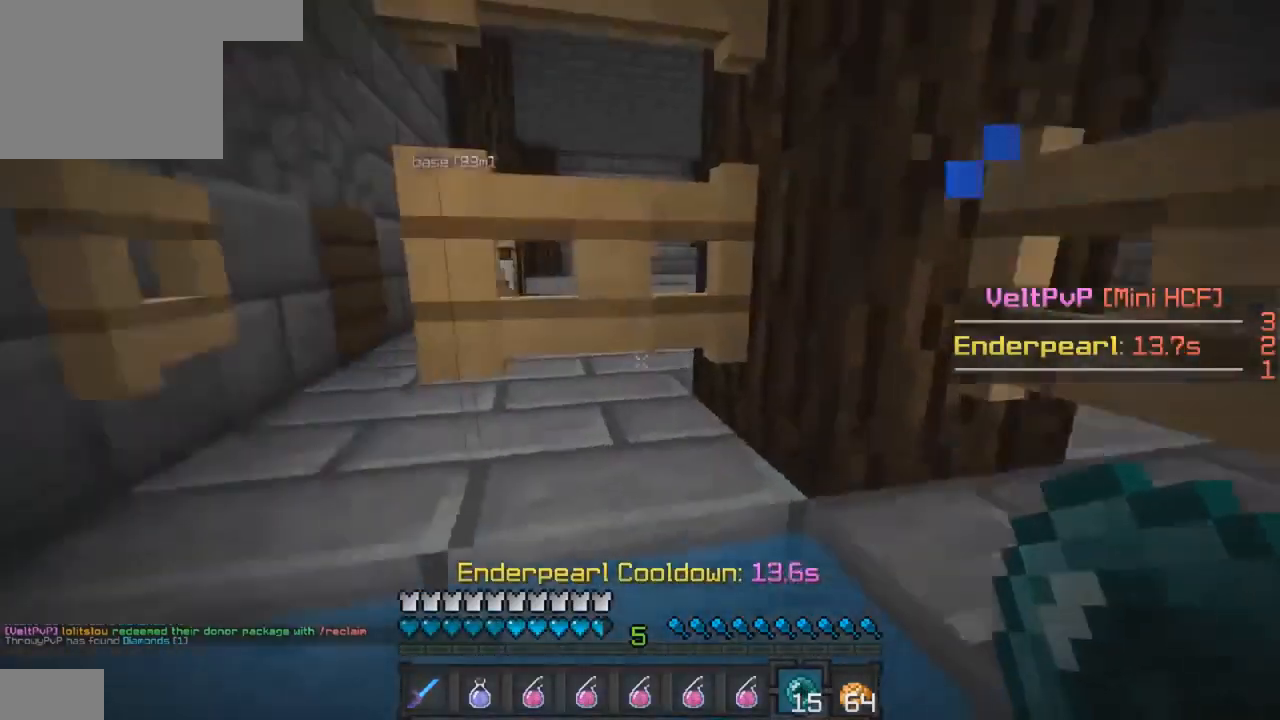
{"keys": ["w"], "events": [[167, "a", "up"]]}
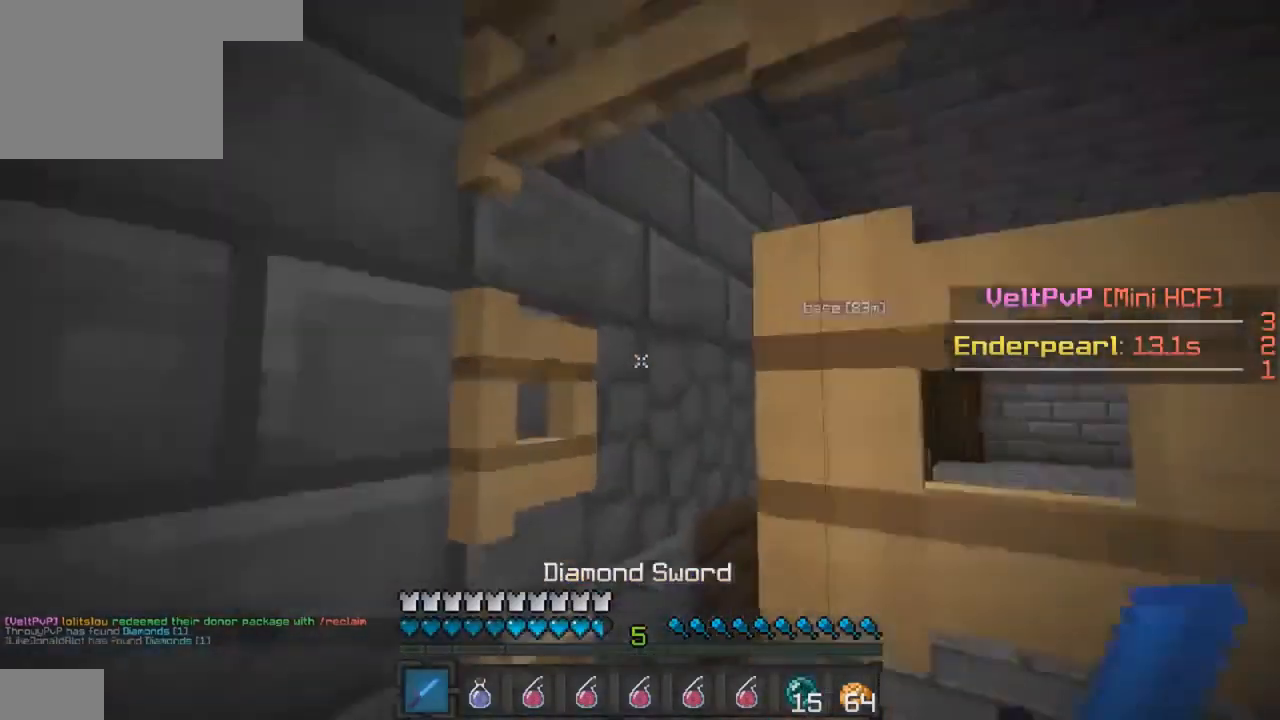
{"keys": ["a", "w"], "events": [[267, "a", "down"]]}
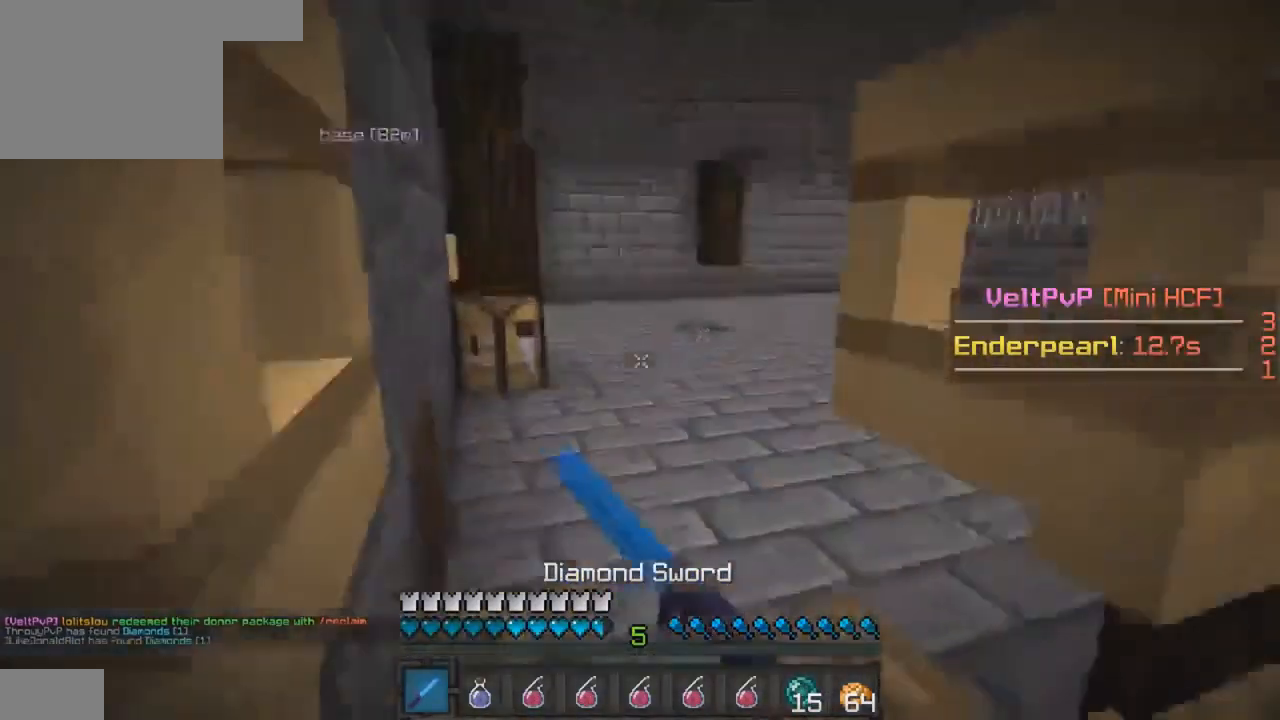
{"keys": ["a", "w"], "events": []}
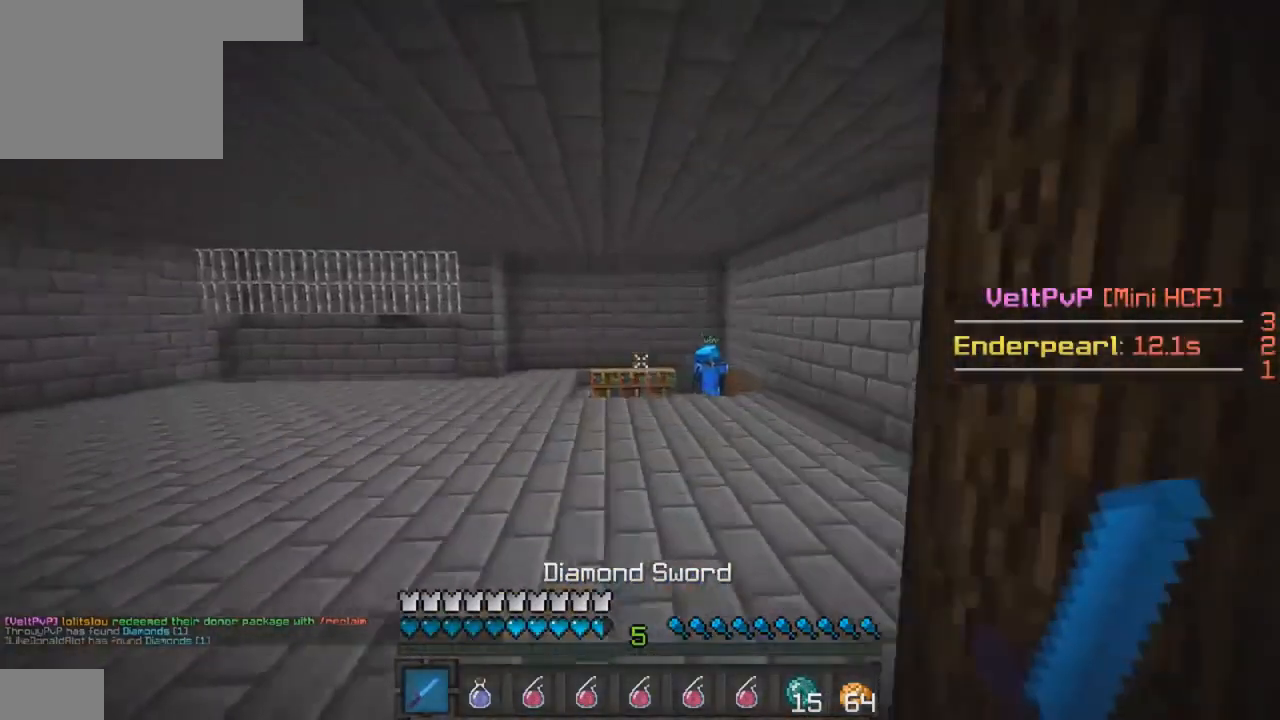
{"keys": ["w"], "events": [[67, "a", "up"]]}
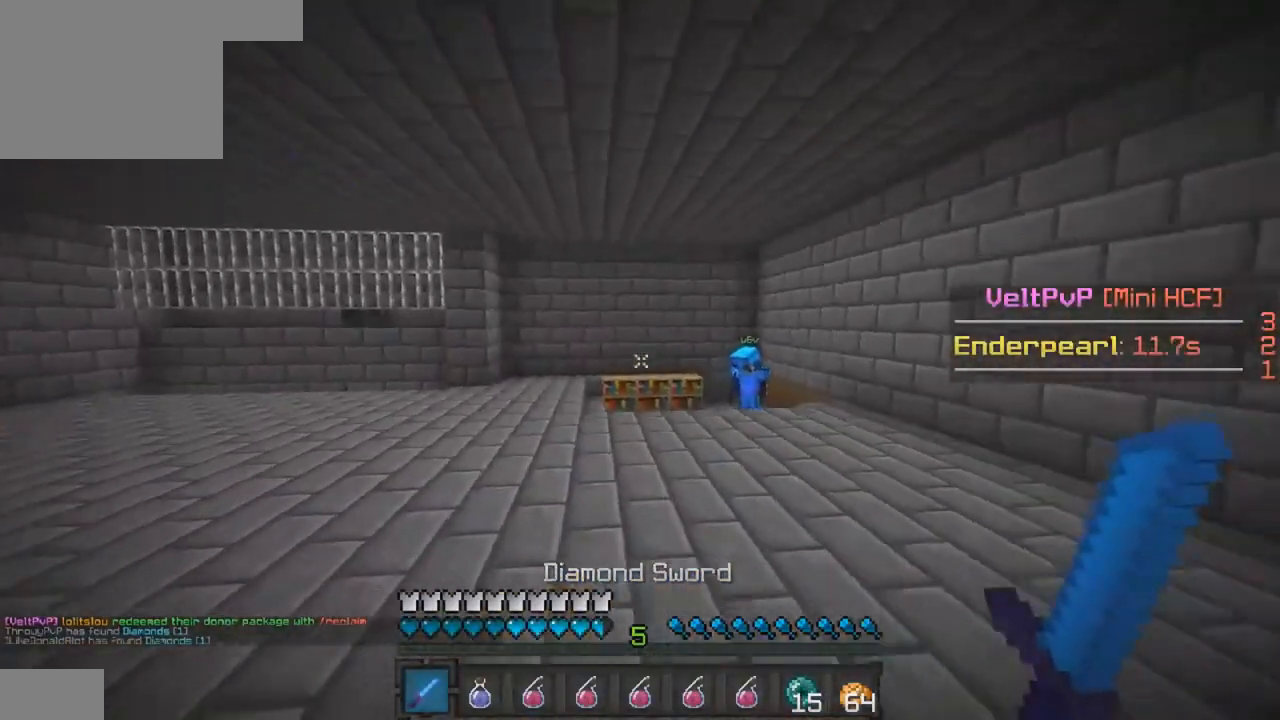
{"keys": ["w"], "events": []}
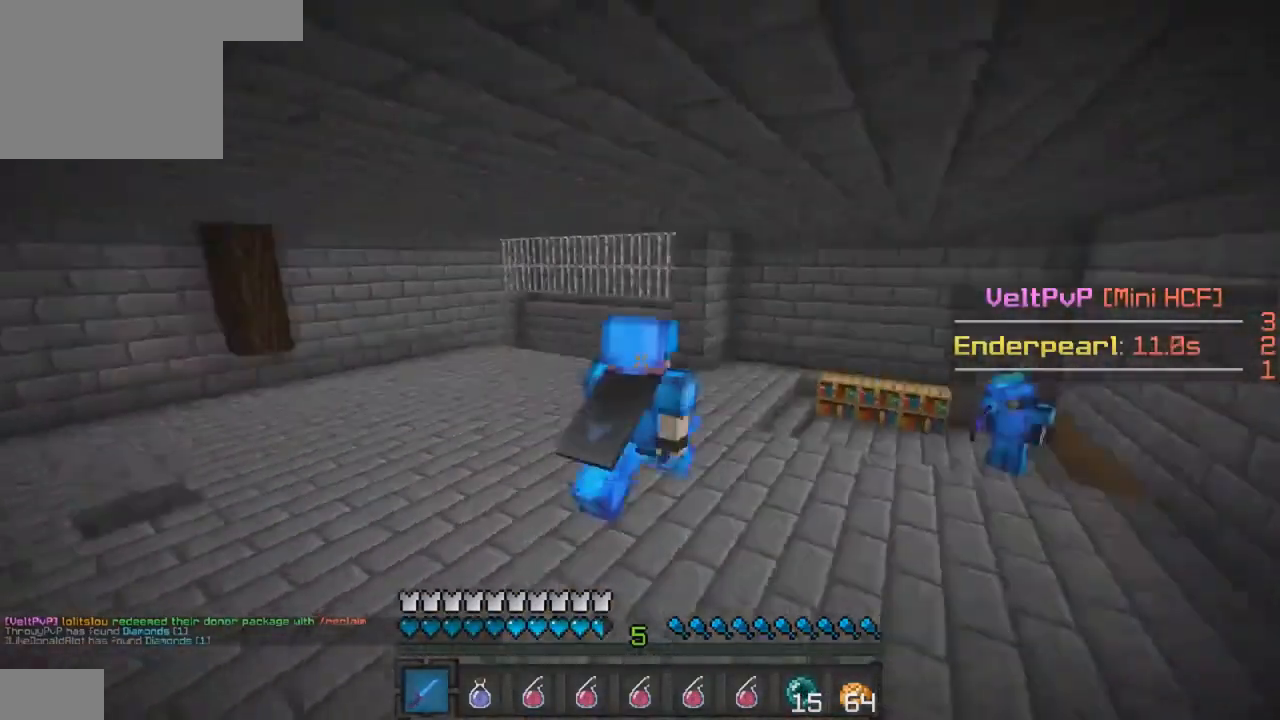
{"keys": ["w"], "events": []}